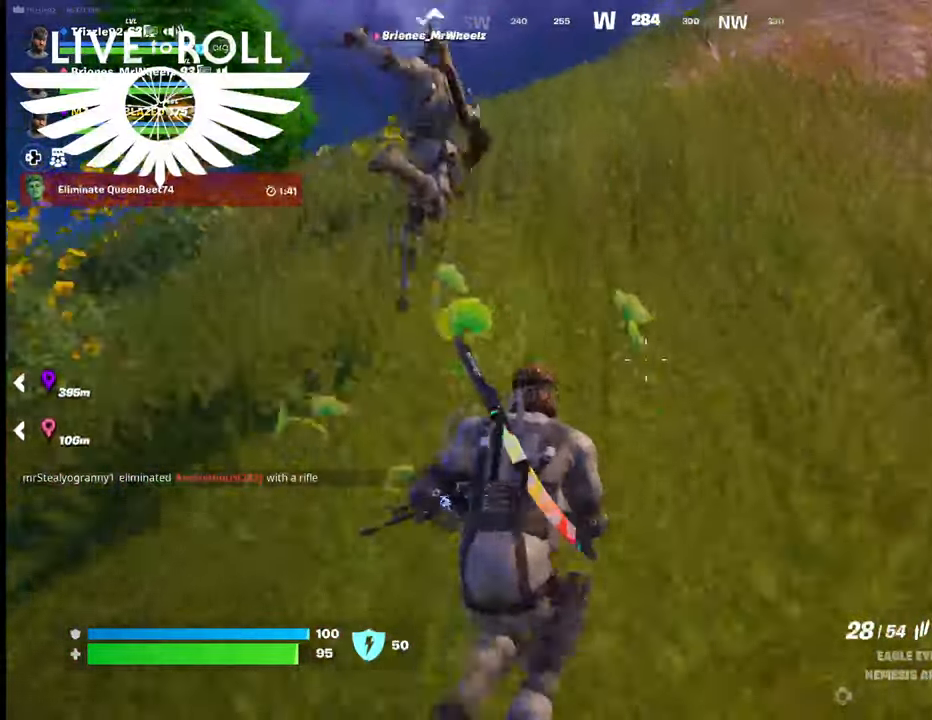
Gameplay with a controller (Xbox layout); each line is a JSON object with the inputs held at the frame after it. "events" lists button and stick changes between this image and that frame as [ms after this image, input, new state], when the widget could be followed in between.
{"buttons": [], "left_stick": "up", "right_stick": "center", "events": []}
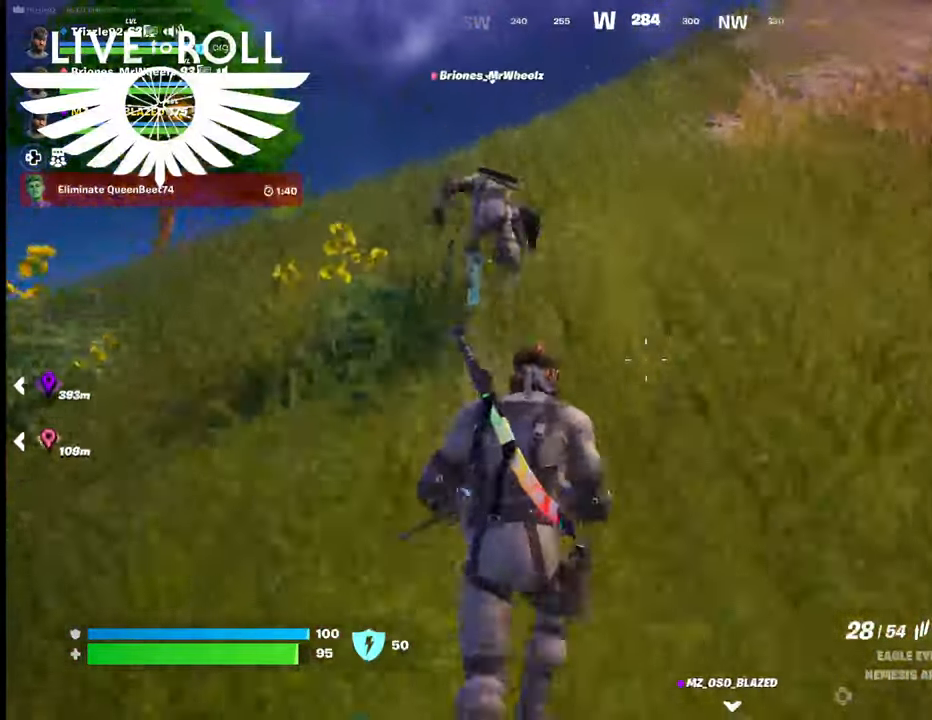
{"buttons": [], "left_stick": "up", "right_stick": "center", "events": []}
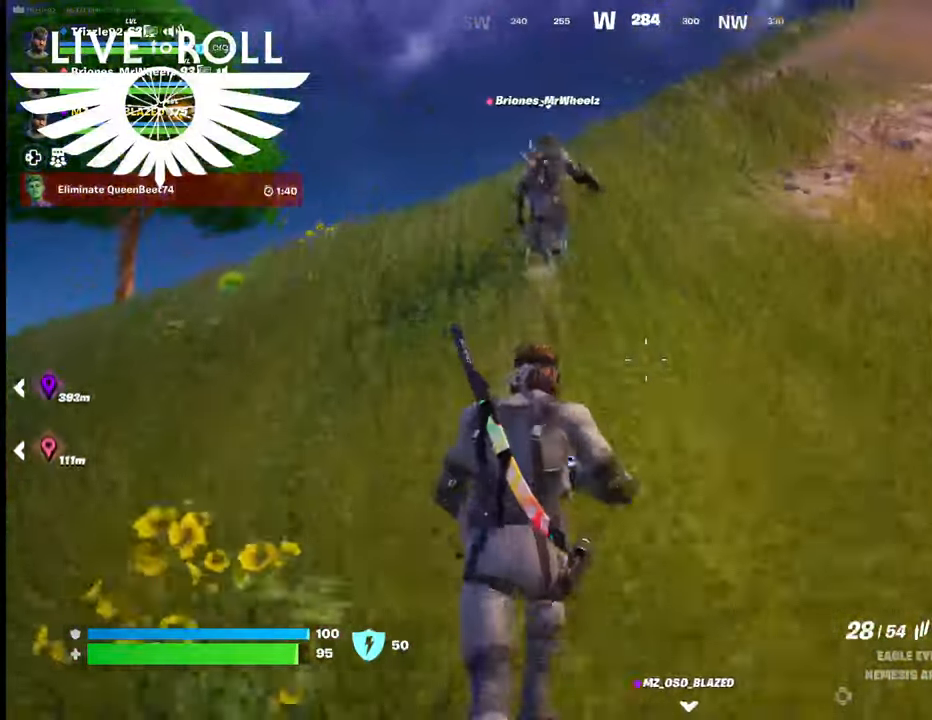
{"buttons": [], "left_stick": "up", "right_stick": "right", "events": [[267, "right_stick", "right"]]}
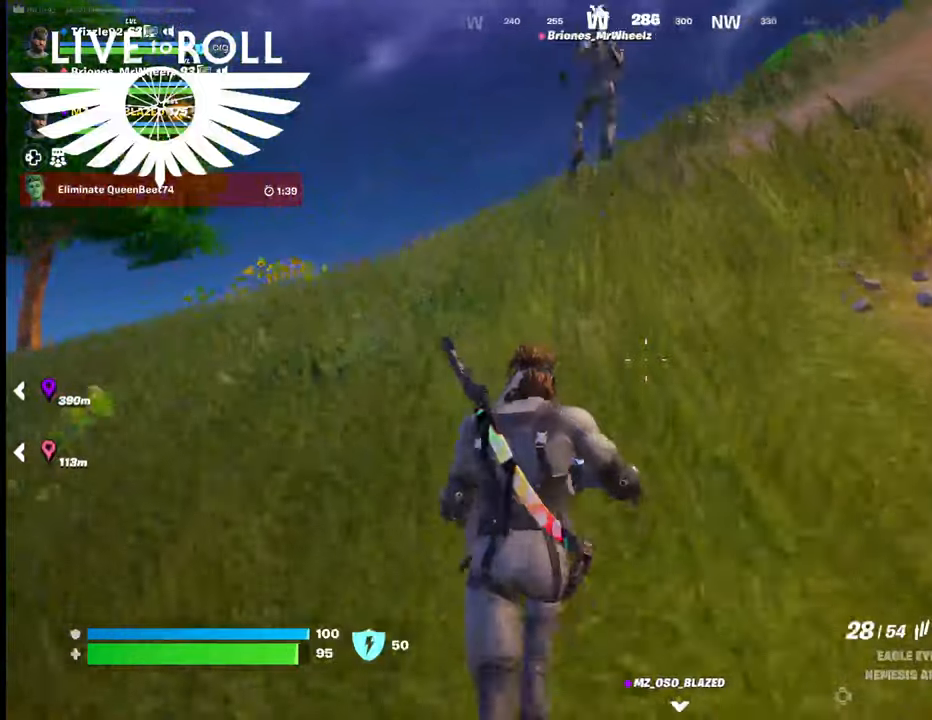
{"buttons": [], "left_stick": "up", "right_stick": "right", "events": []}
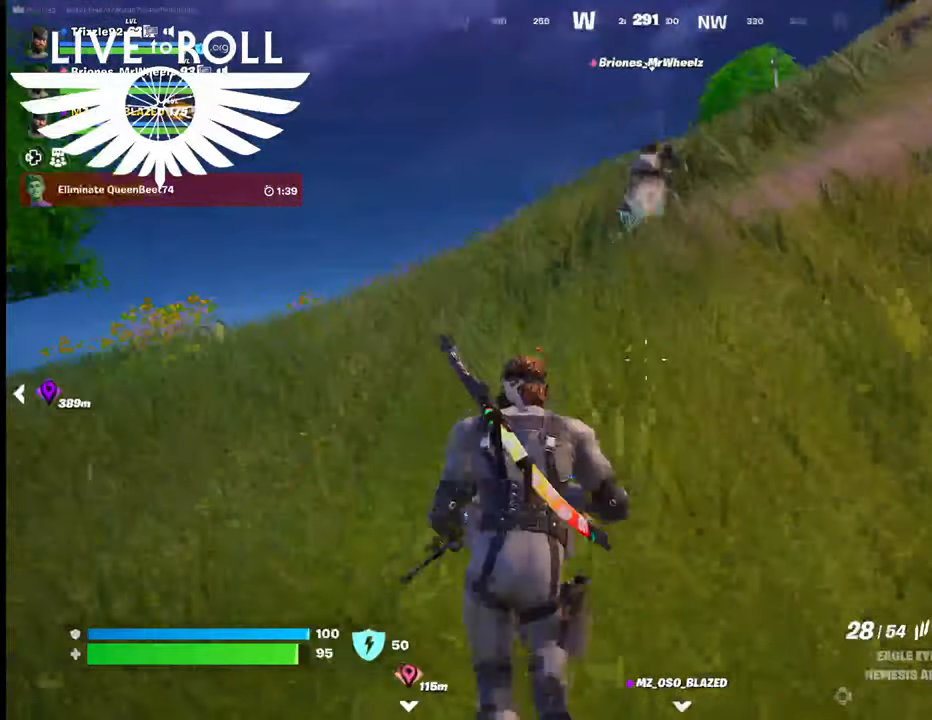
{"buttons": [], "left_stick": "up", "right_stick": "right", "events": []}
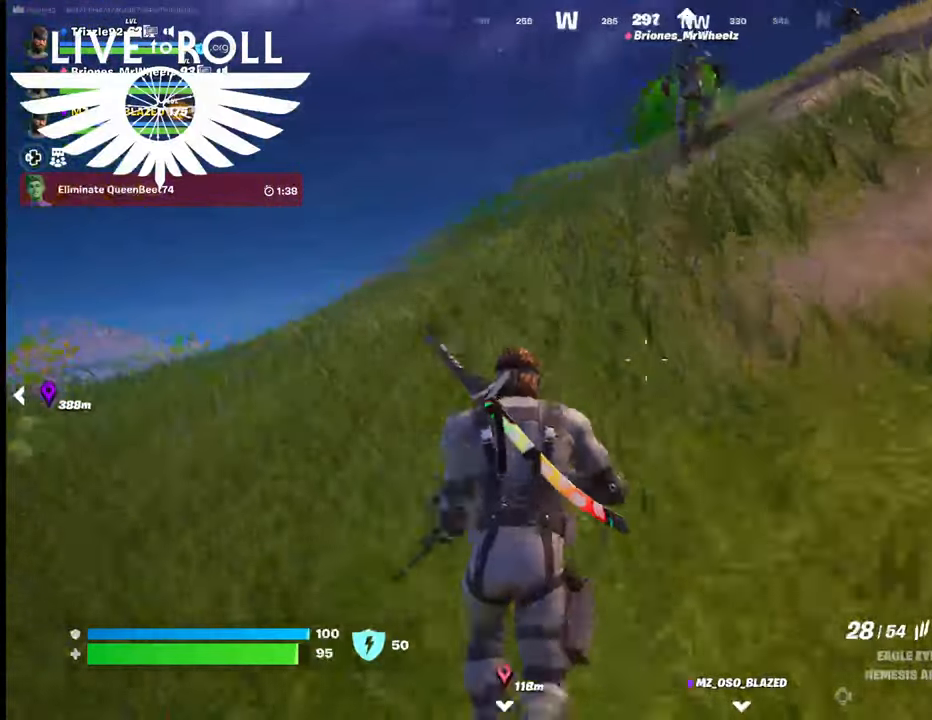
{"buttons": [], "left_stick": "up", "right_stick": "right", "events": []}
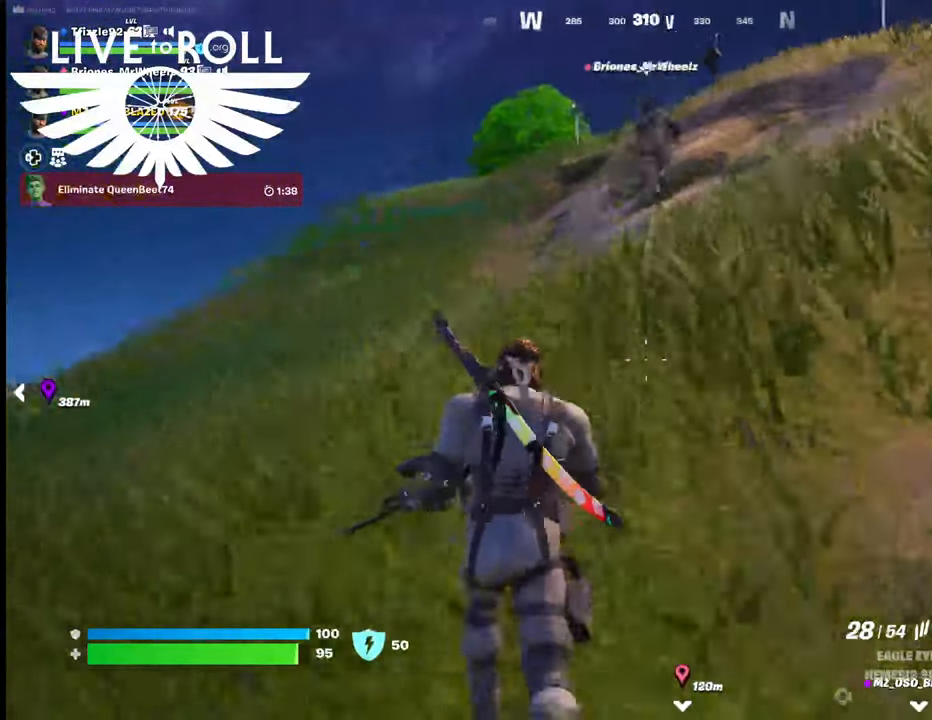
{"buttons": [], "left_stick": "up", "right_stick": "right", "events": []}
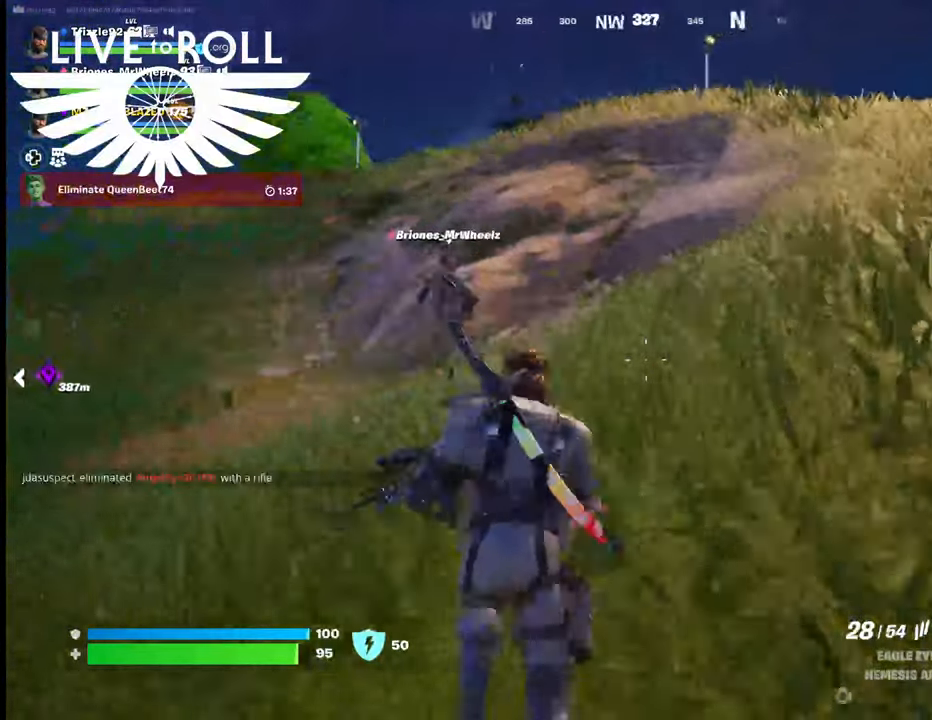
{"buttons": [], "left_stick": "up", "right_stick": "right", "events": []}
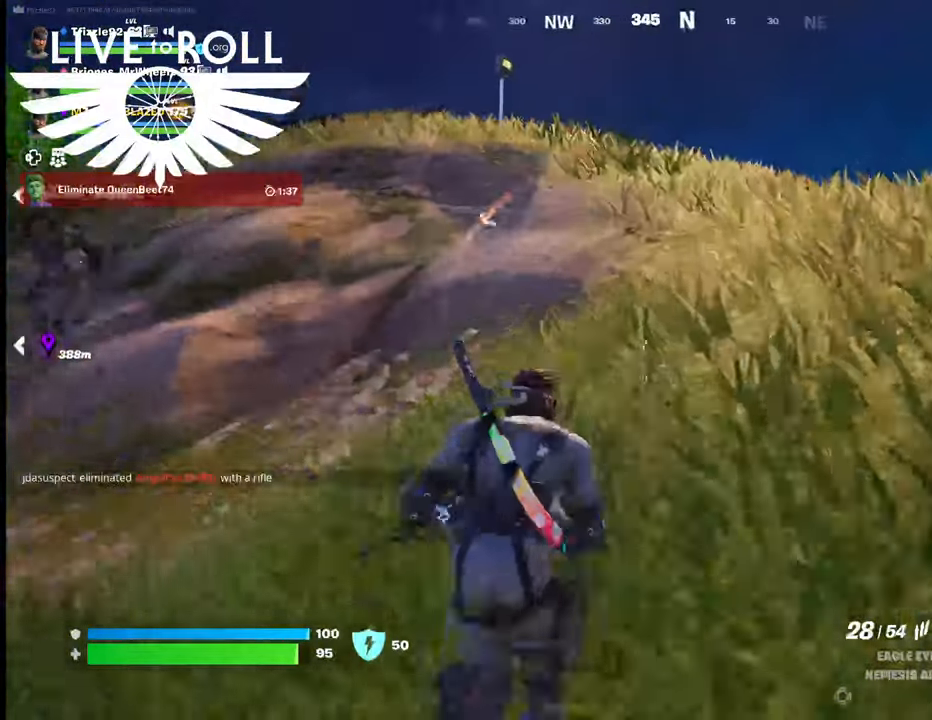
{"buttons": [], "left_stick": "up", "right_stick": "center", "events": [[100, "right_stick", "center"]]}
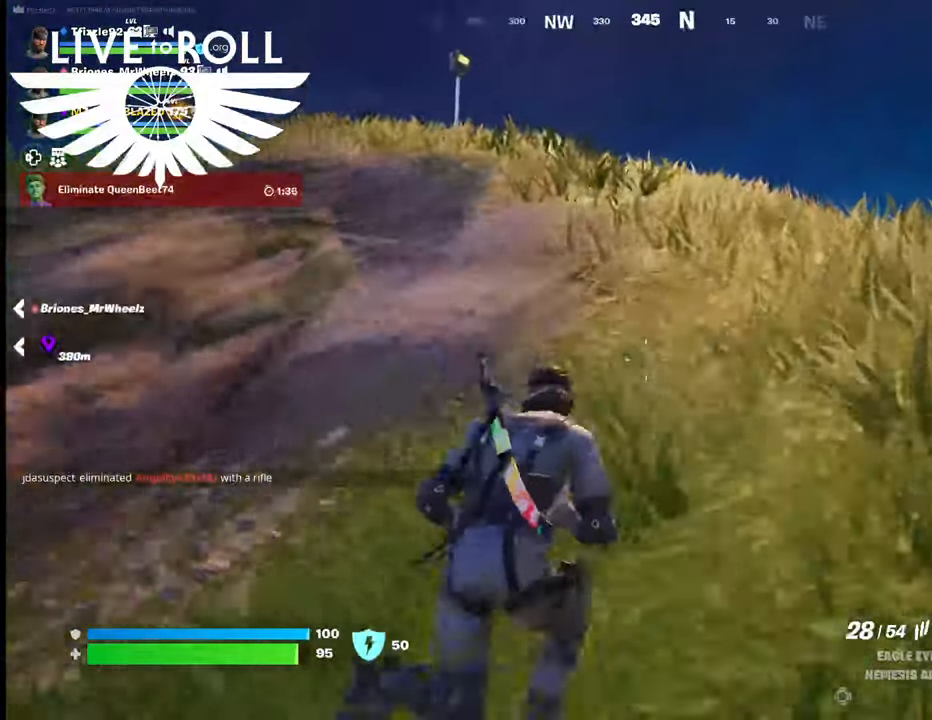
{"buttons": [], "left_stick": "up", "right_stick": "center", "events": []}
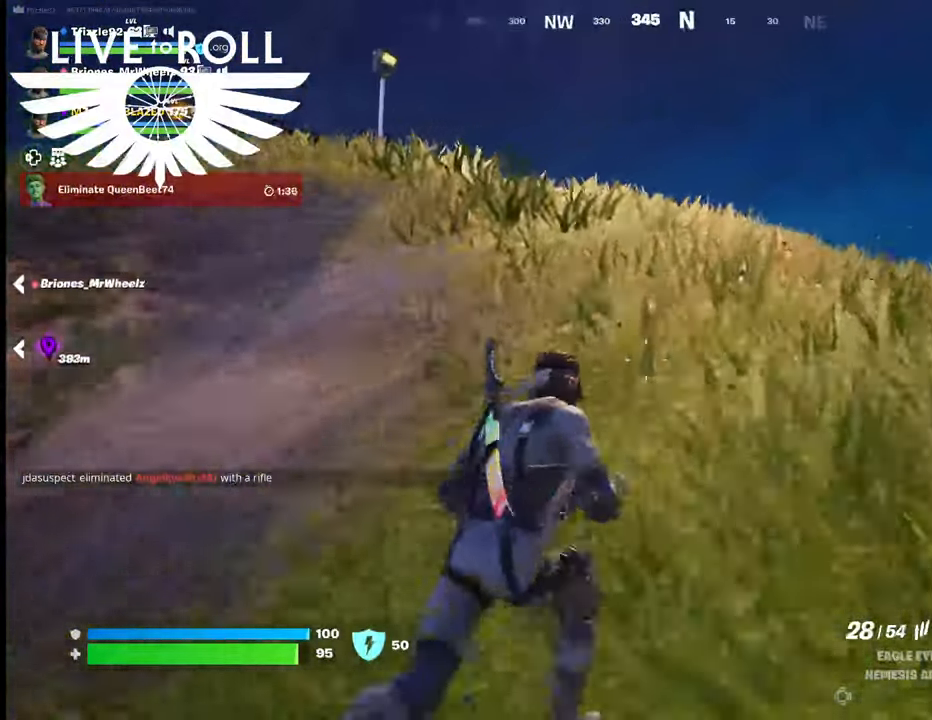
{"buttons": [], "left_stick": "up", "right_stick": "left", "events": [[200, "right_stick", "left"]]}
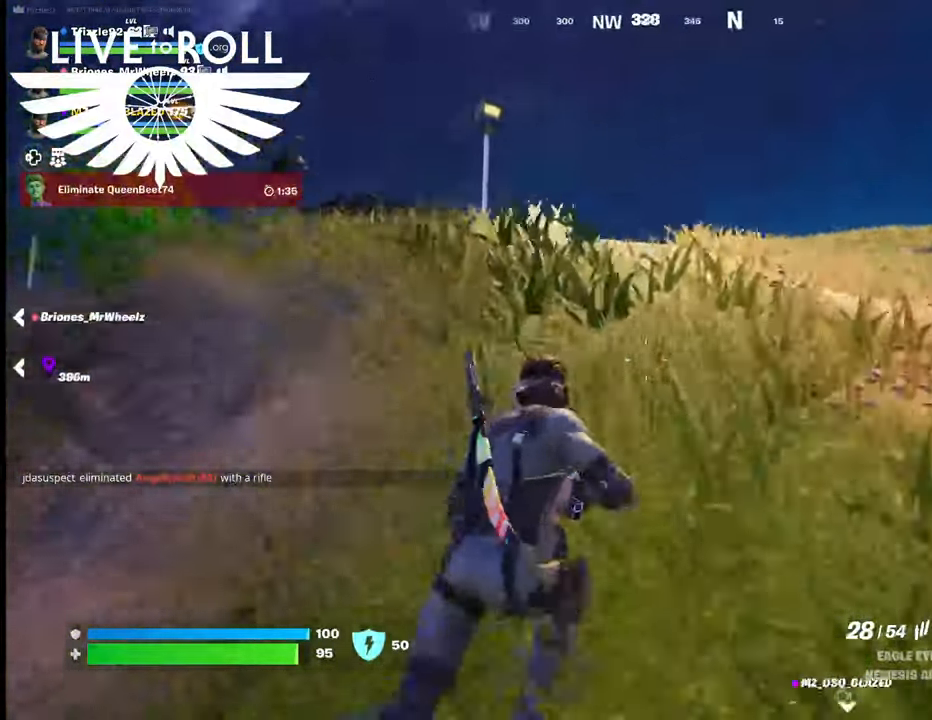
{"buttons": [], "left_stick": "up", "right_stick": "left", "events": []}
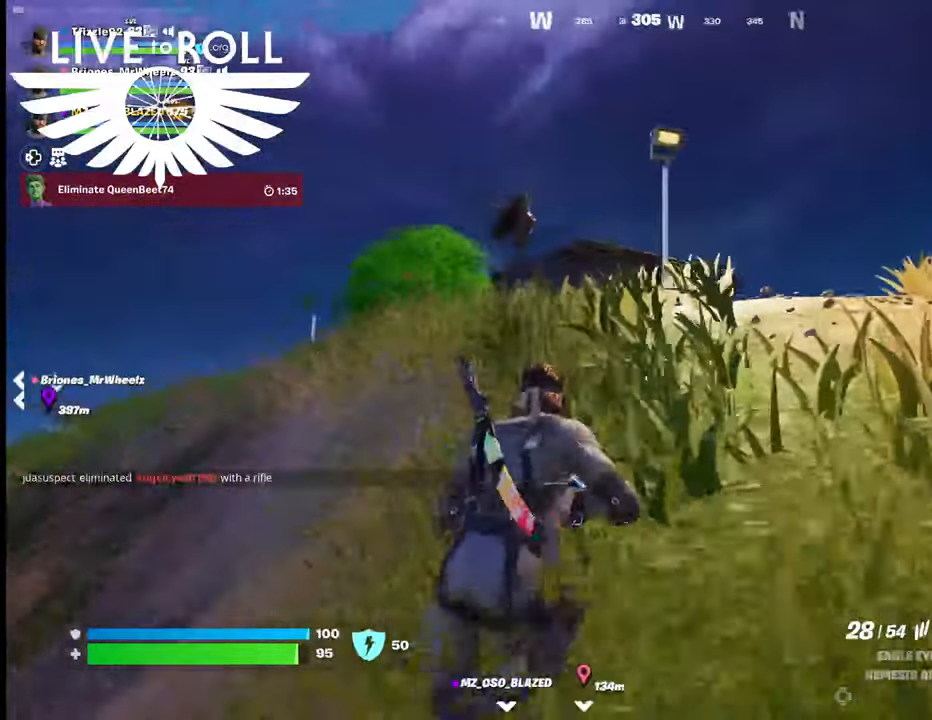
{"buttons": [], "left_stick": "up", "right_stick": "down", "events": [[134, "right_stick", "down-left"], [234, "right_stick", "down"]]}
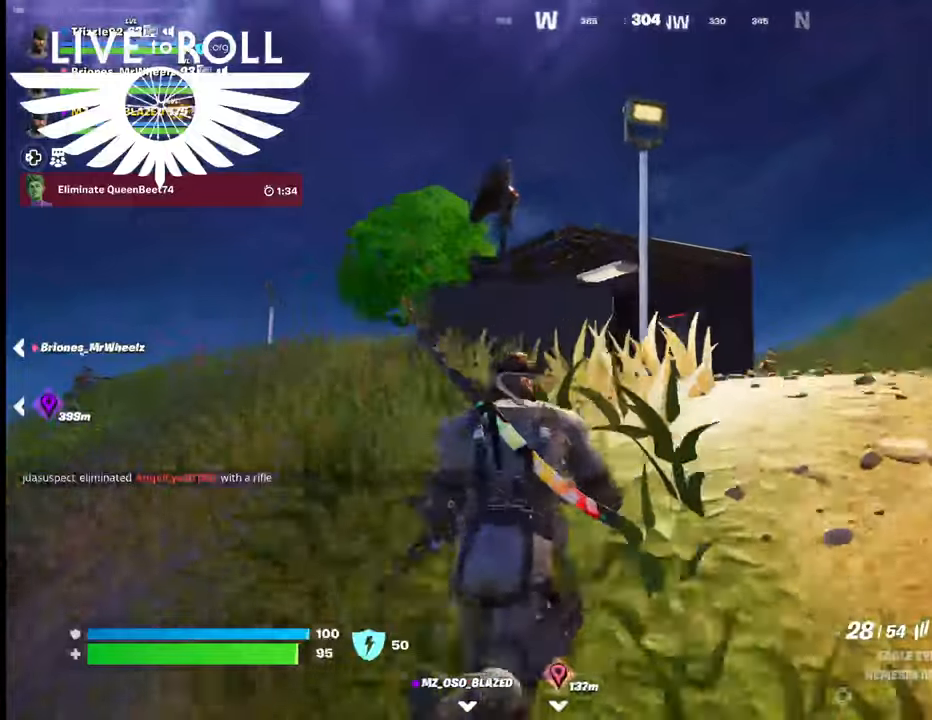
{"buttons": [], "left_stick": "up-right", "right_stick": "down-left", "events": [[100, "right_stick", "down-left"], [167, "left_stick", "up-right"]]}
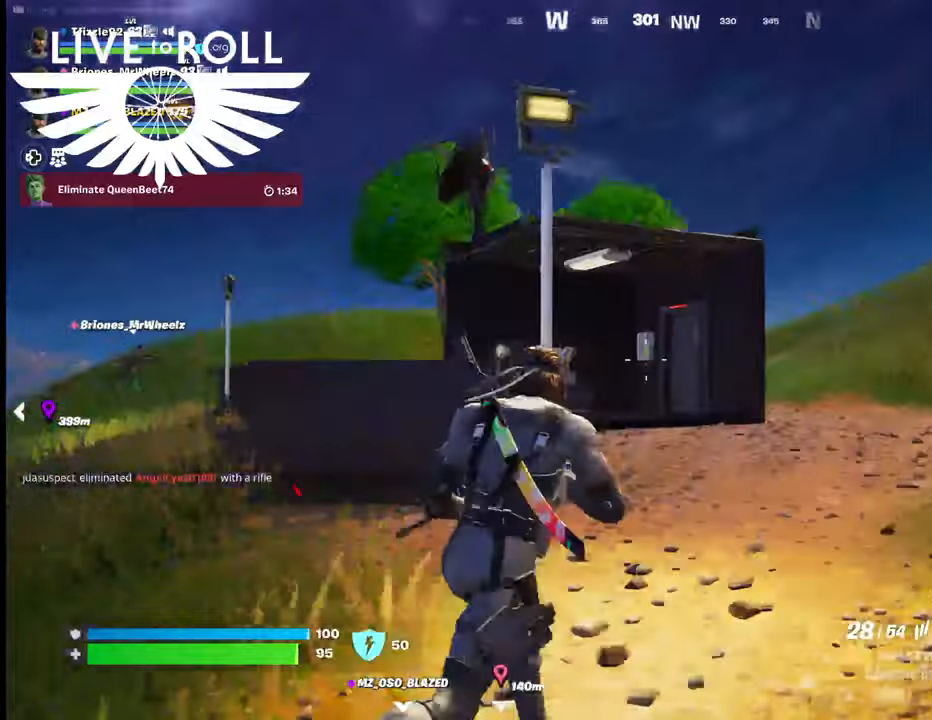
{"buttons": [], "left_stick": "up-right", "right_stick": "down-left", "events": []}
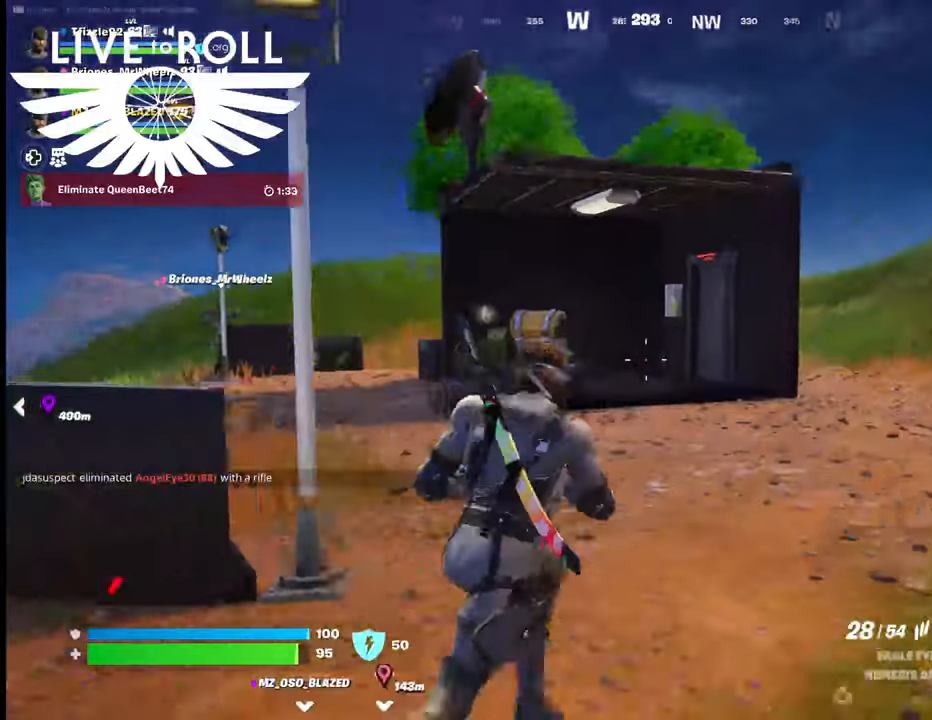
{"buttons": [], "left_stick": "up-right", "right_stick": "down-left", "events": []}
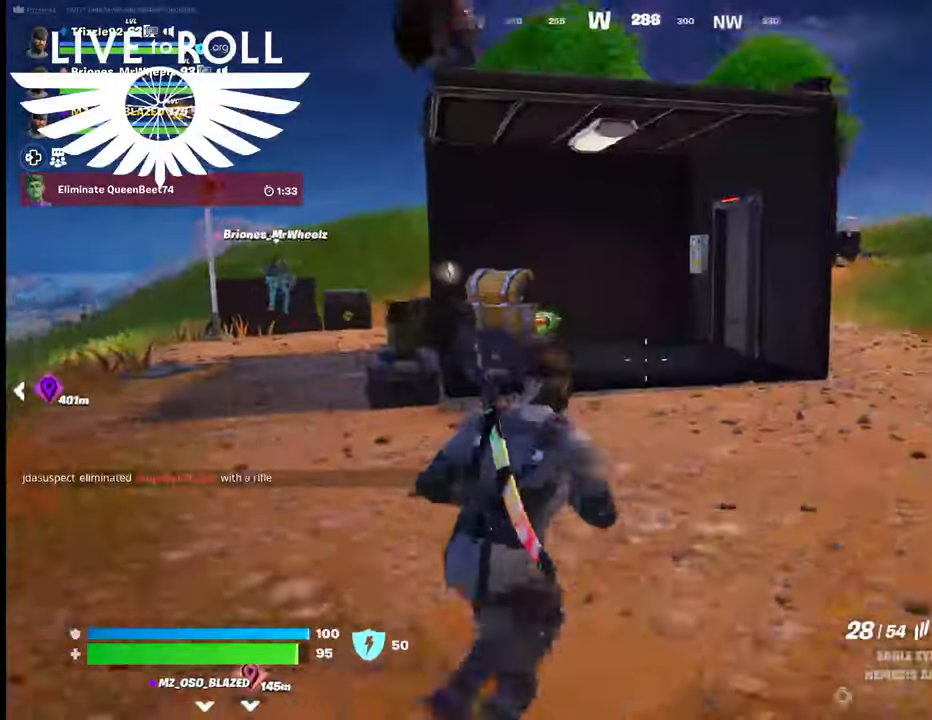
{"buttons": [], "left_stick": "up", "right_stick": "down-left", "events": [[300, "left_stick", "up"]]}
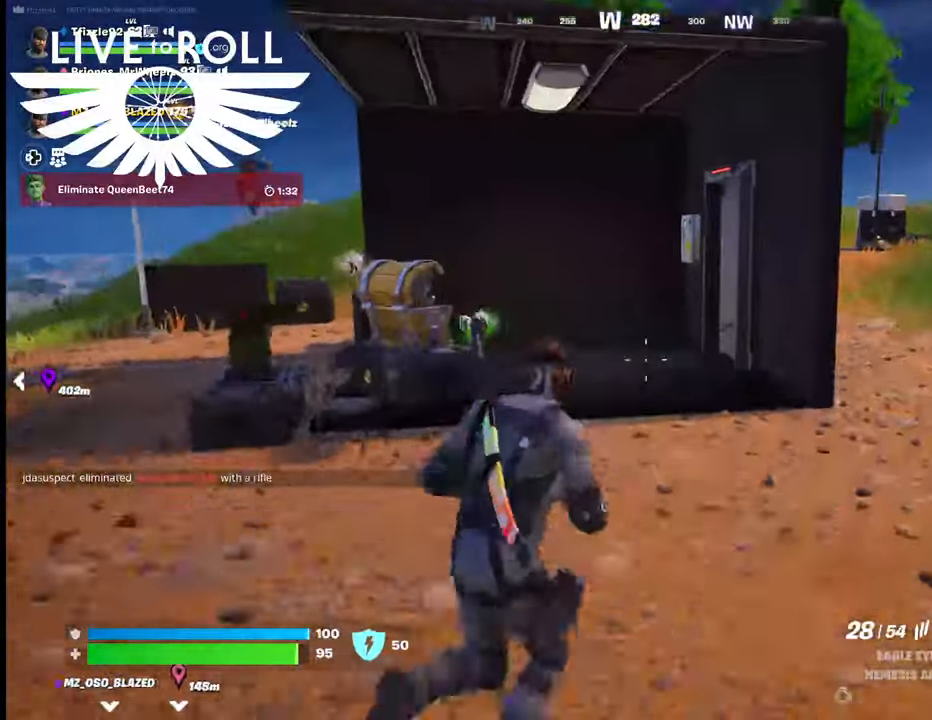
{"buttons": [], "left_stick": "up", "right_stick": "left", "events": [[34, "right_stick", "left"]]}
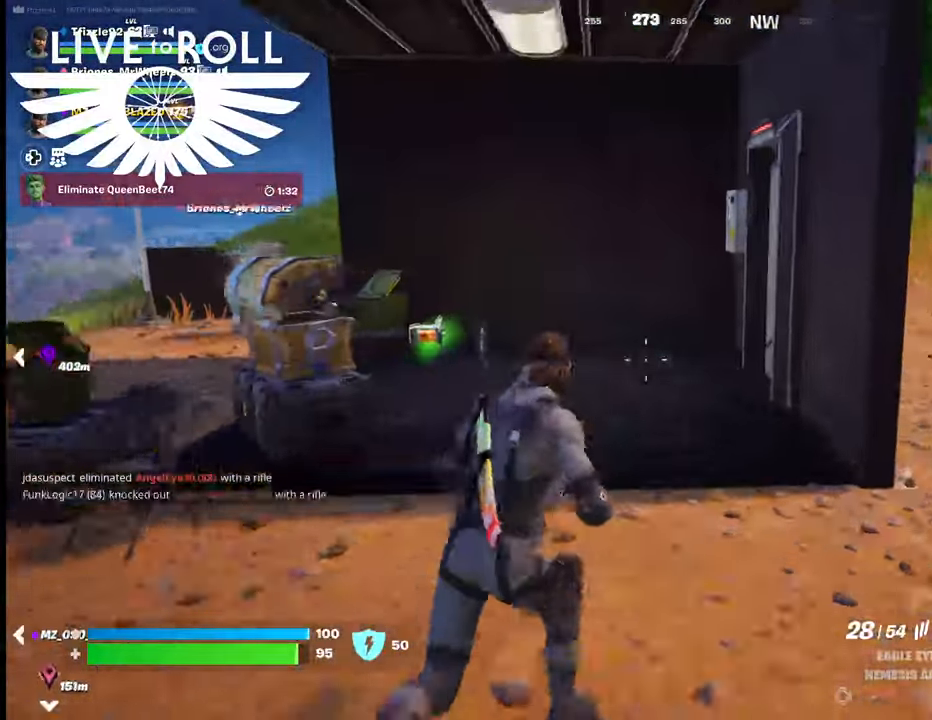
{"buttons": [], "left_stick": "up", "right_stick": "center", "events": [[434, "right_stick", "center"]]}
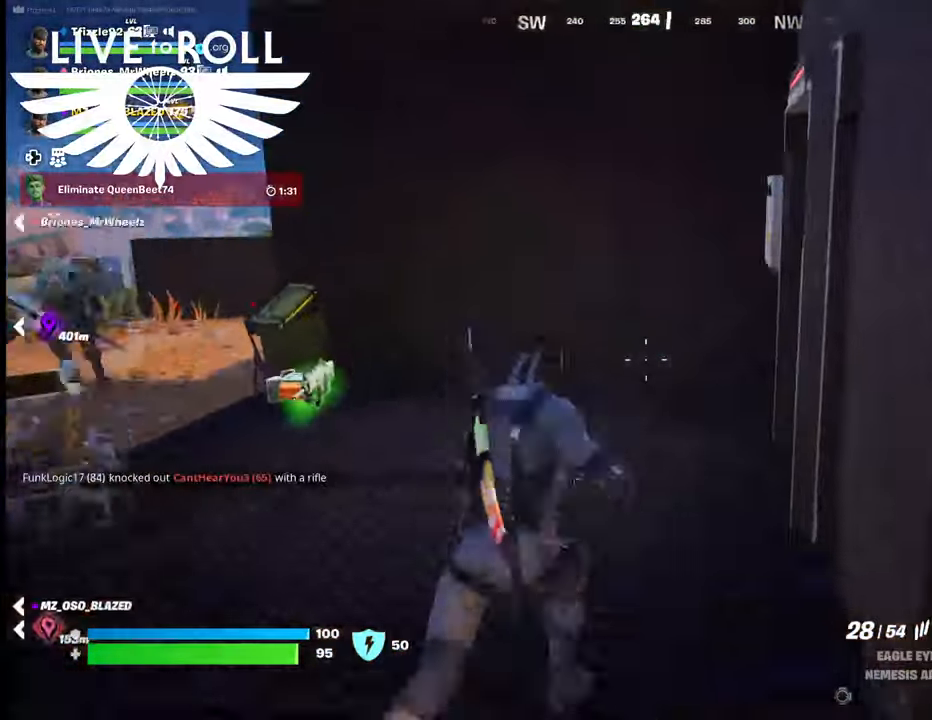
{"buttons": [], "left_stick": "up", "right_stick": "right", "events": [[34, "right_stick", "right"]]}
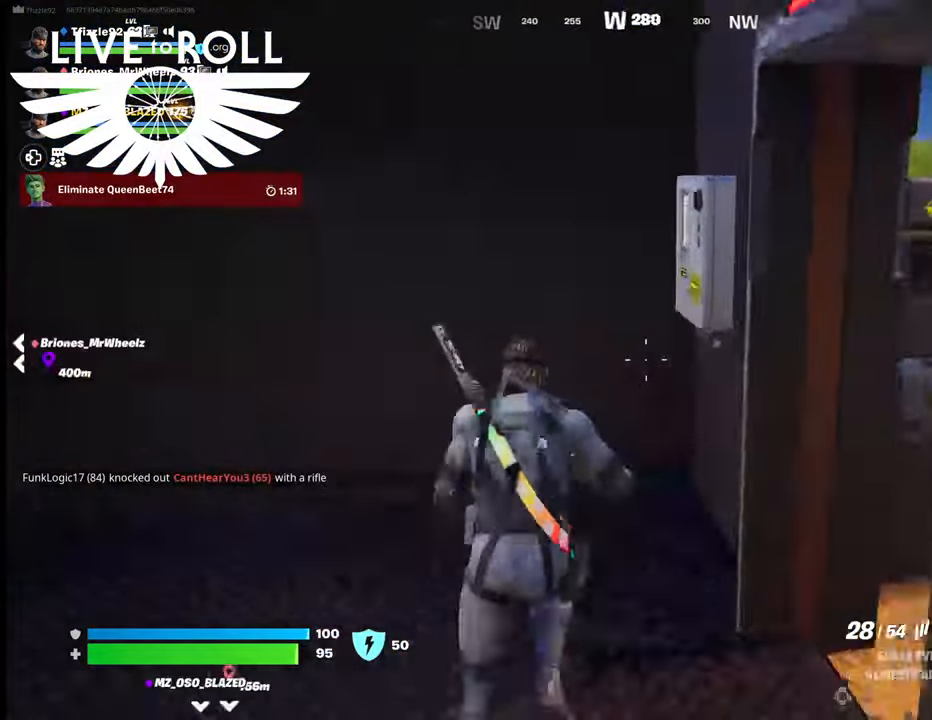
{"buttons": [], "left_stick": "right", "right_stick": "left", "events": [[67, "left_stick", "right"], [100, "right_stick", "center"], [467, "right_stick", "left"]]}
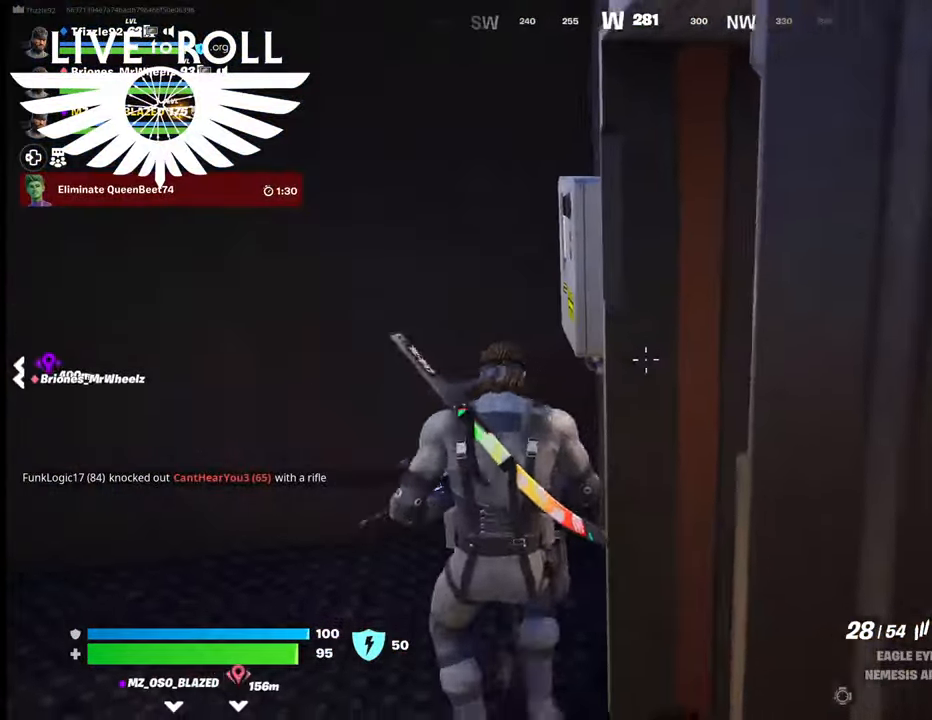
{"buttons": [], "left_stick": "right", "right_stick": "left", "events": [[100, "left_stick", "down-right"], [434, "left_stick", "right"]]}
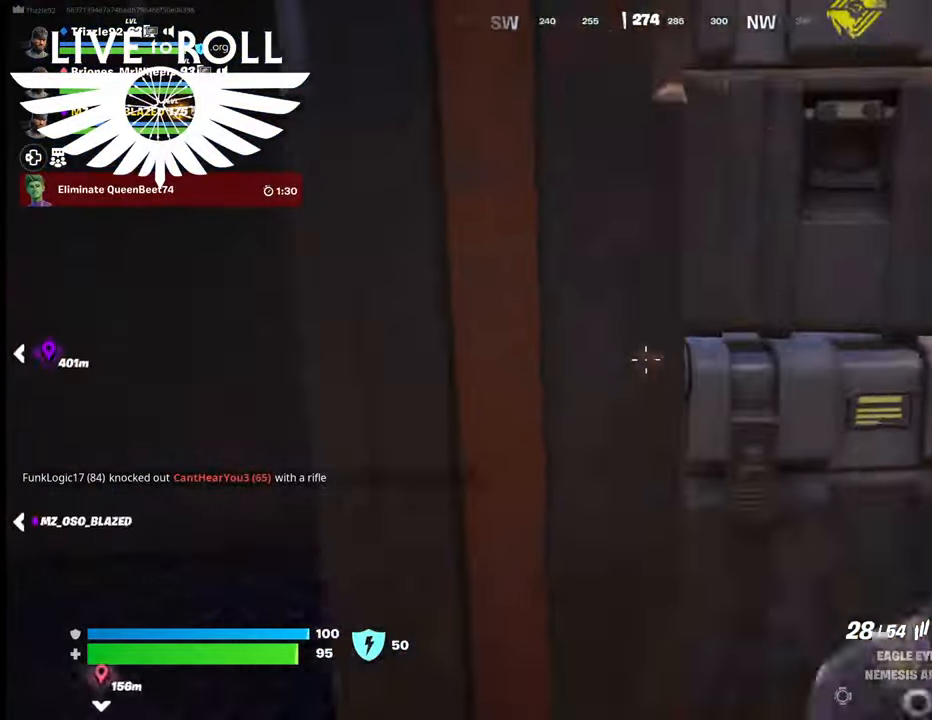
{"buttons": [], "left_stick": "right", "right_stick": "left", "events": []}
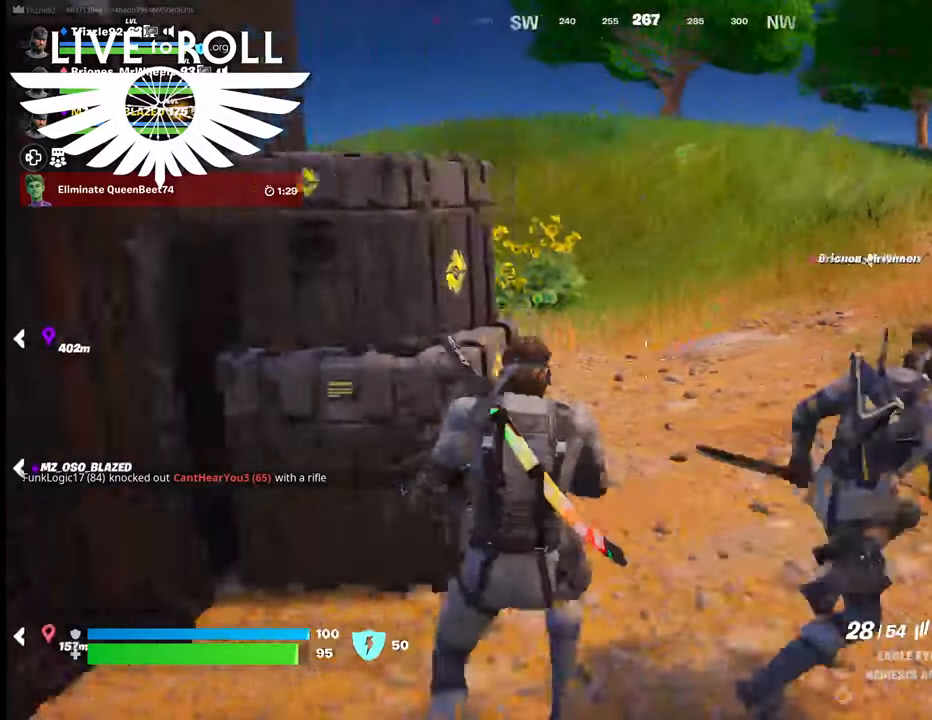
{"buttons": [], "left_stick": "right", "right_stick": "left", "events": []}
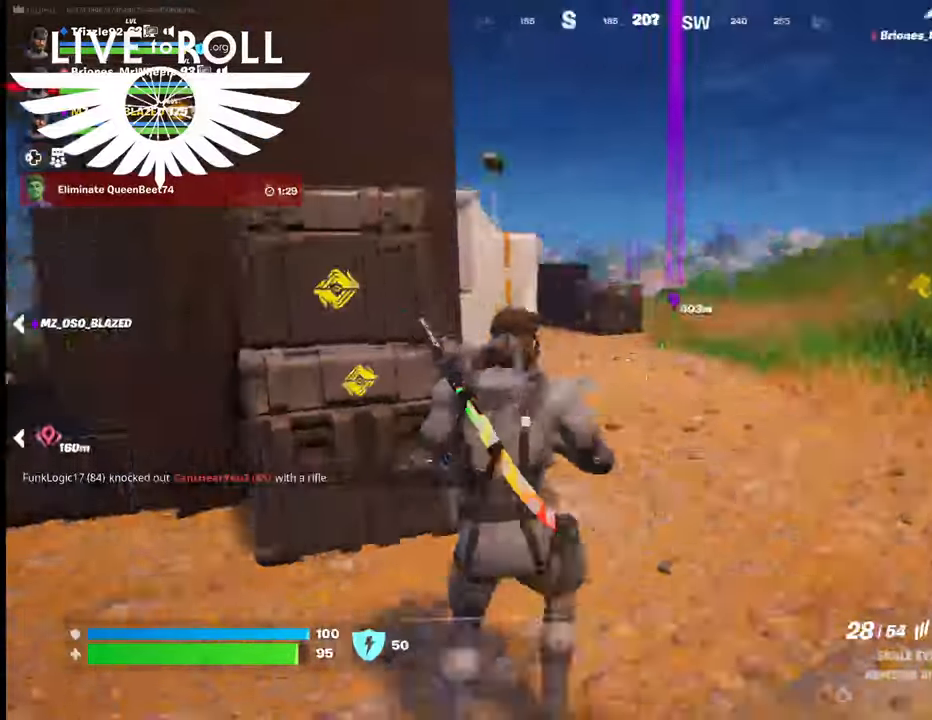
{"buttons": [], "left_stick": "right", "right_stick": "left", "events": []}
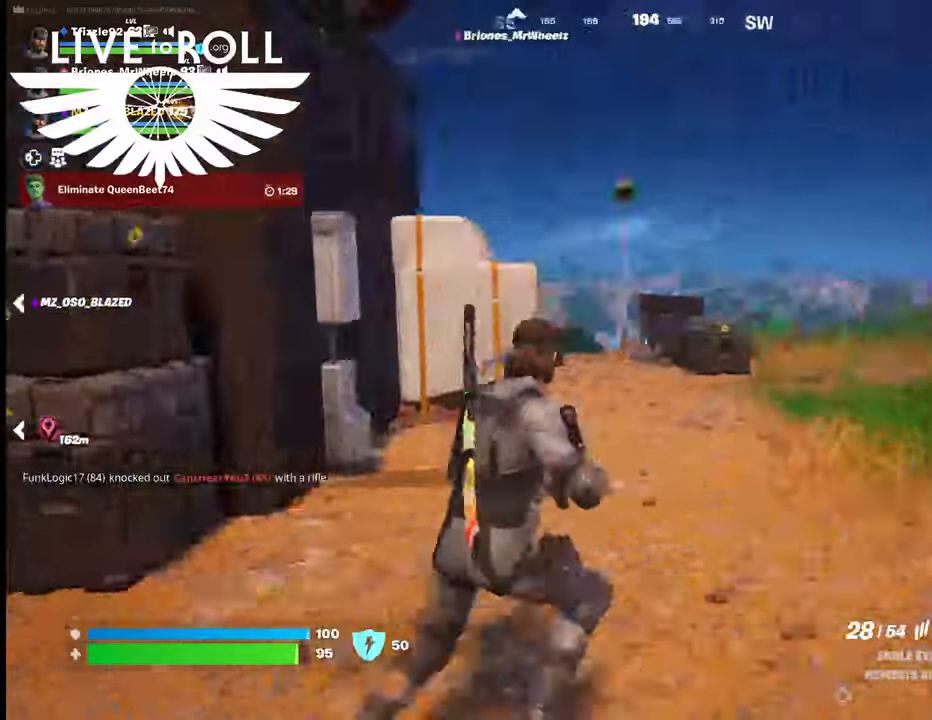
{"buttons": [], "left_stick": "center", "right_stick": "left", "events": [[300, "left_stick", "center"]]}
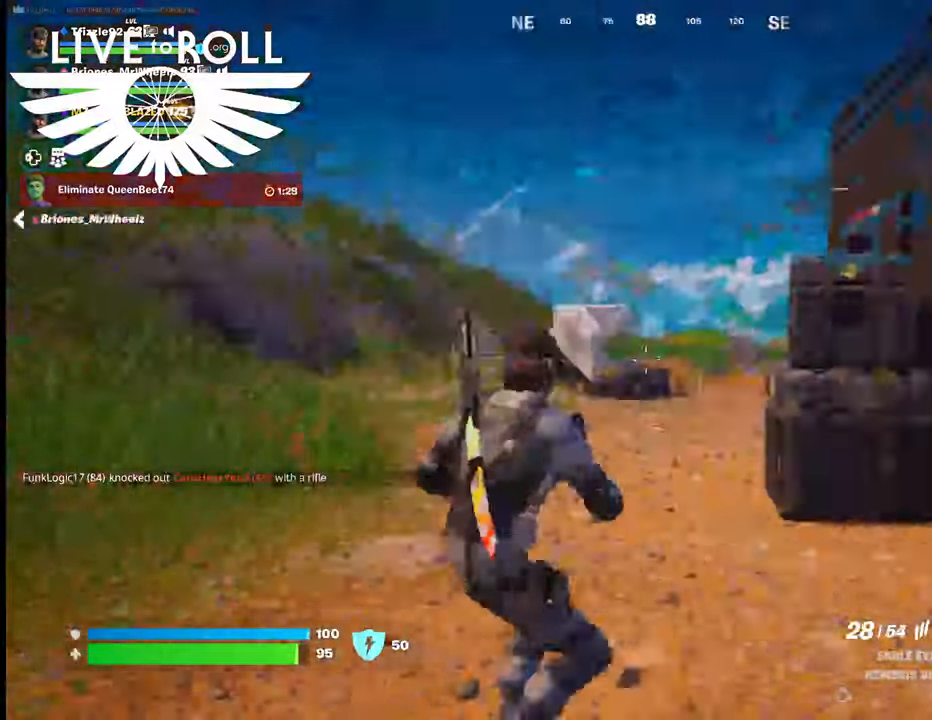
{"buttons": [], "left_stick": "up", "right_stick": "left", "events": [[34, "left_stick", "up"]]}
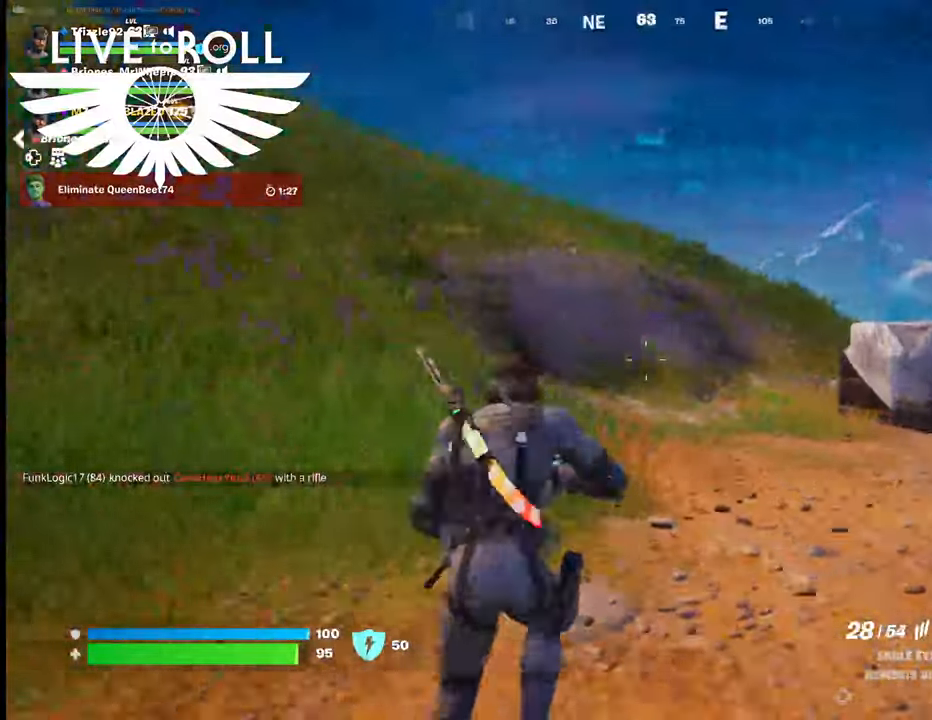
{"buttons": [], "left_stick": "up", "right_stick": "left", "events": []}
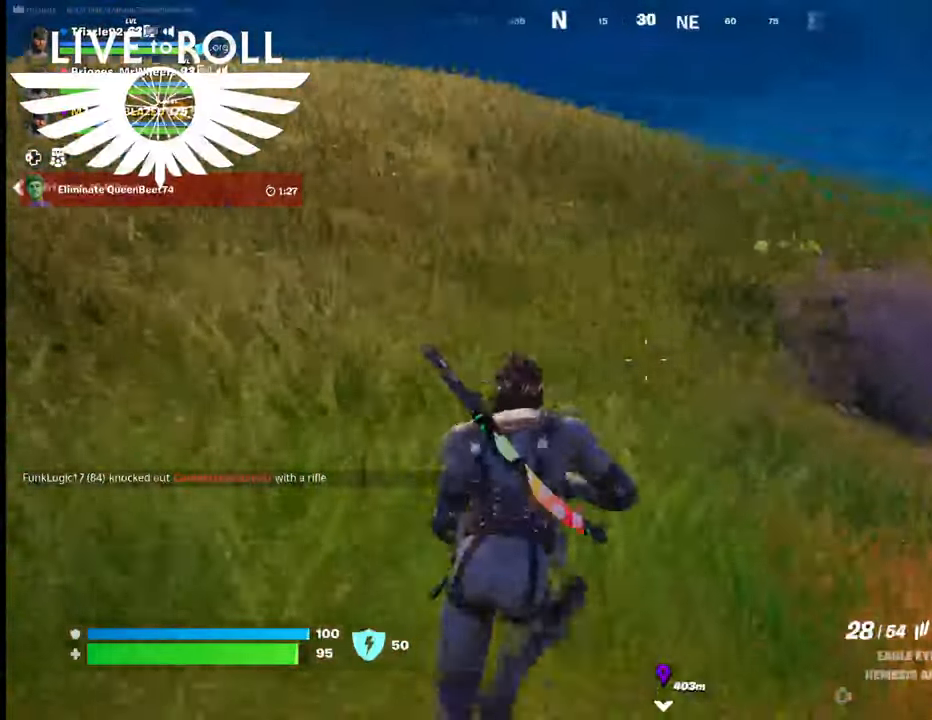
{"buttons": [], "left_stick": "up", "right_stick": "left", "events": []}
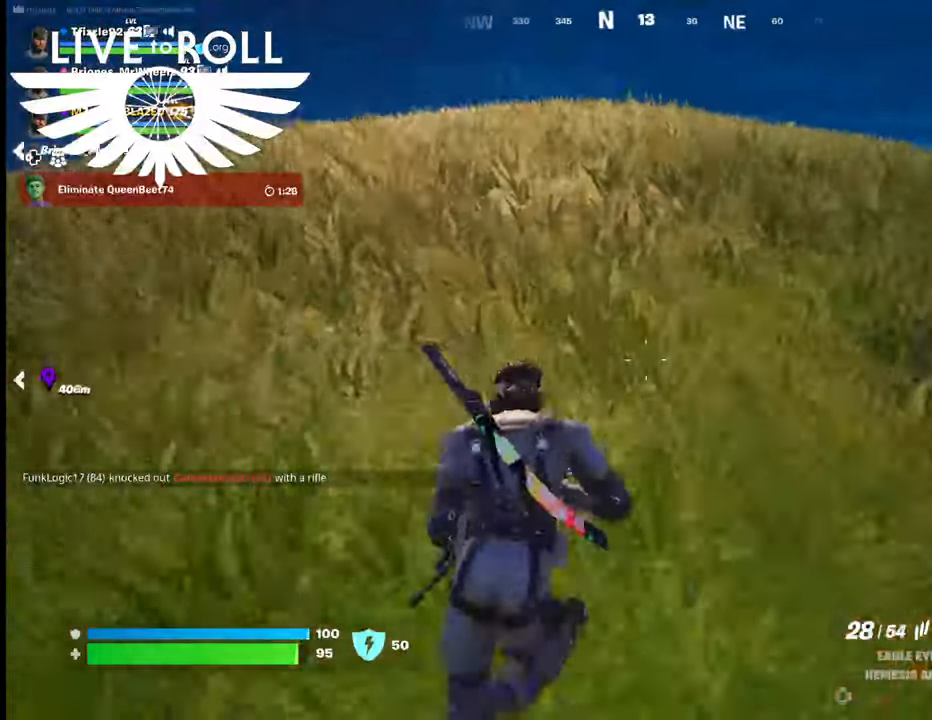
{"buttons": [], "left_stick": "up", "right_stick": "left", "events": []}